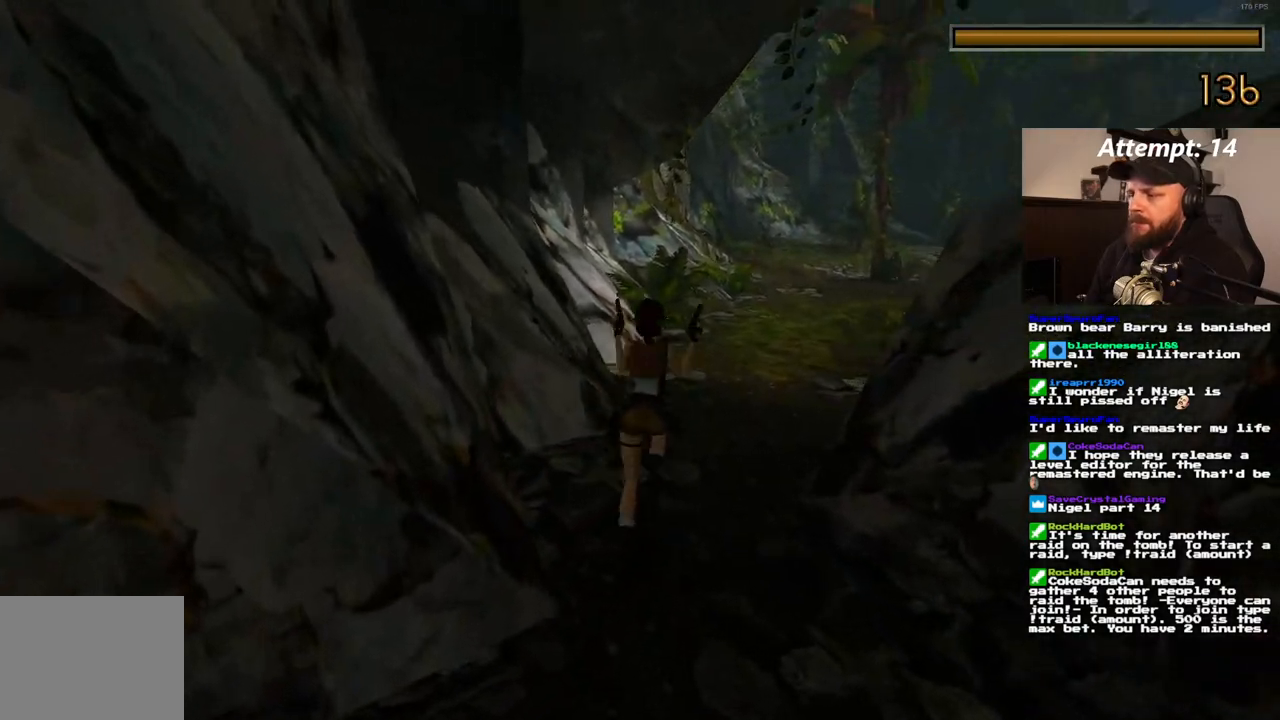
Gameplay with a controller (PlayStation layout); each line is a JSON object with the inputs held at the frame after it. "events" lists button and stick changes between this image and that frame as [ms after this image, input, new state], when the widget could be followed in between. Not read: CROSS HOME L3 R3.
{"buttons": ["SQUARE", "DPAD_UP", "DPAD_RIGHT"], "left_stick": "center", "right_stick": "center", "events": [[133, "DPAD_RIGHT", "down"]]}
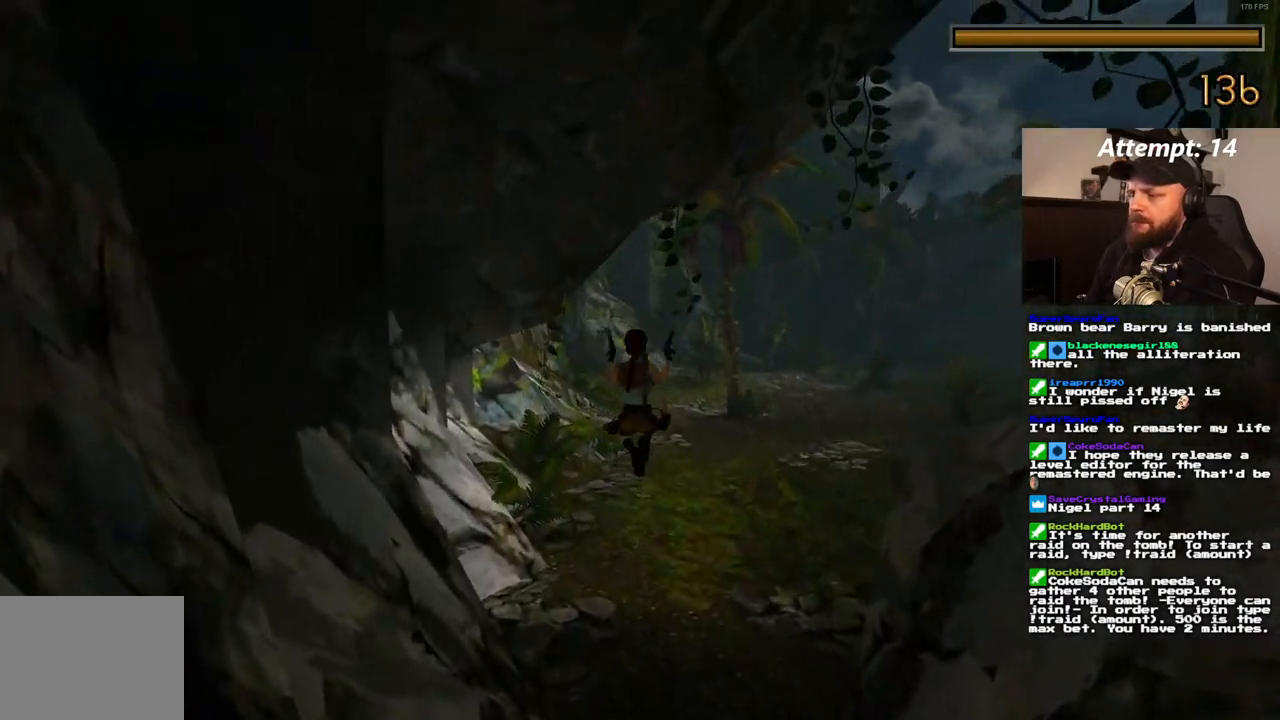
{"buttons": ["DPAD_UP", "DPAD_RIGHT"], "left_stick": "center", "right_stick": "center", "events": [[83, "DPAD_RIGHT", "up"], [167, "SQUARE", "up"], [367, "DPAD_RIGHT", "down"]]}
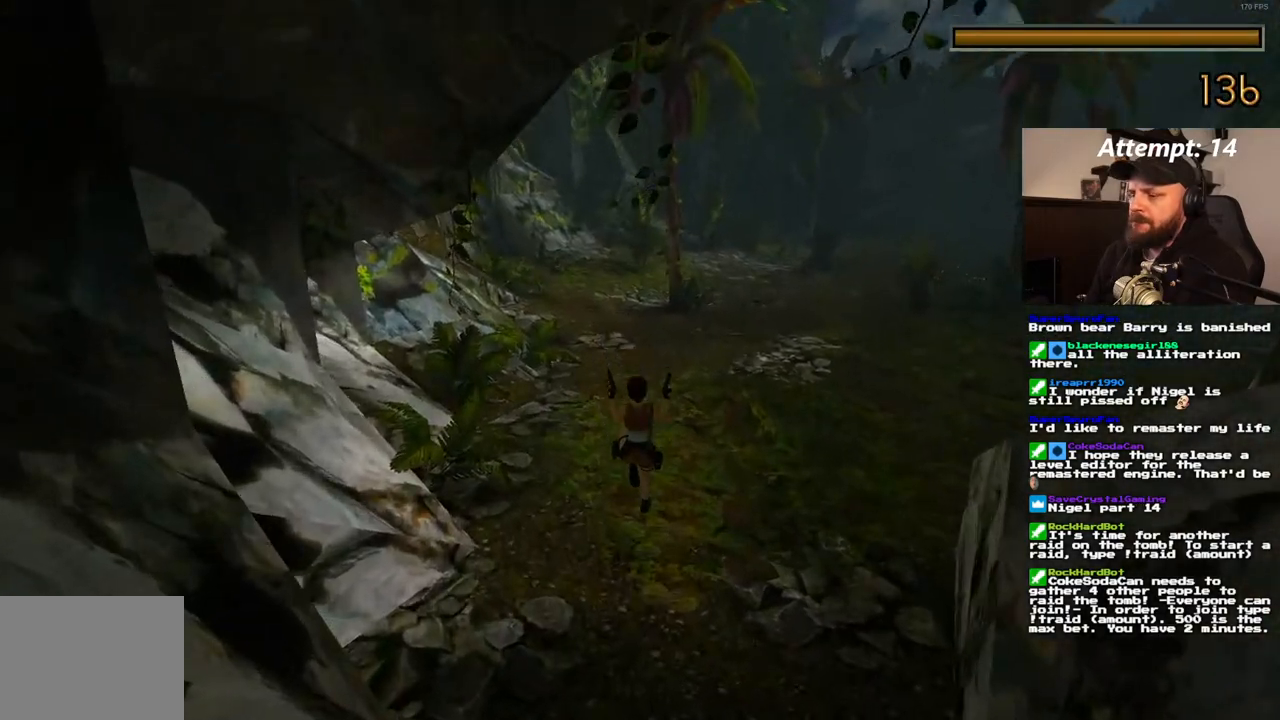
{"buttons": [], "left_stick": "center", "right_stick": "center", "events": [[50, "DPAD_RIGHT", "up"], [383, "DPAD_UP", "up"]]}
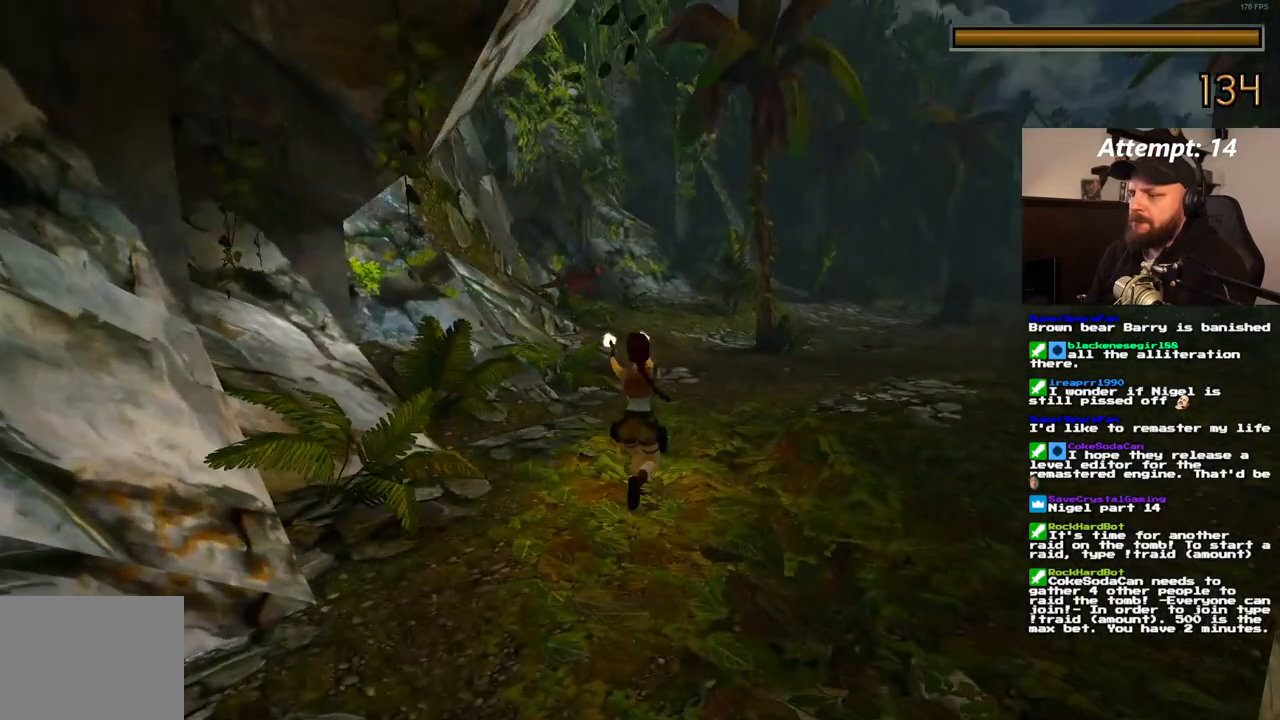
{"buttons": [], "left_stick": "center", "right_stick": "center", "events": []}
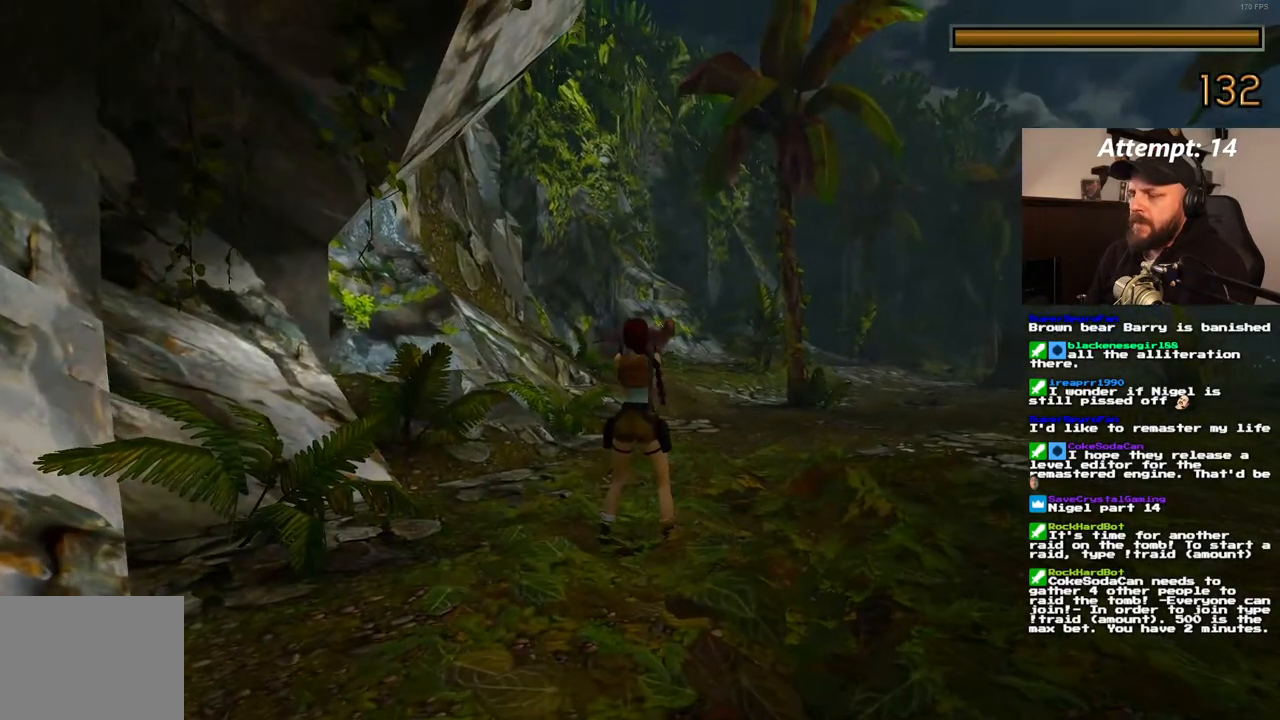
{"buttons": [], "left_stick": "center", "right_stick": "center", "events": []}
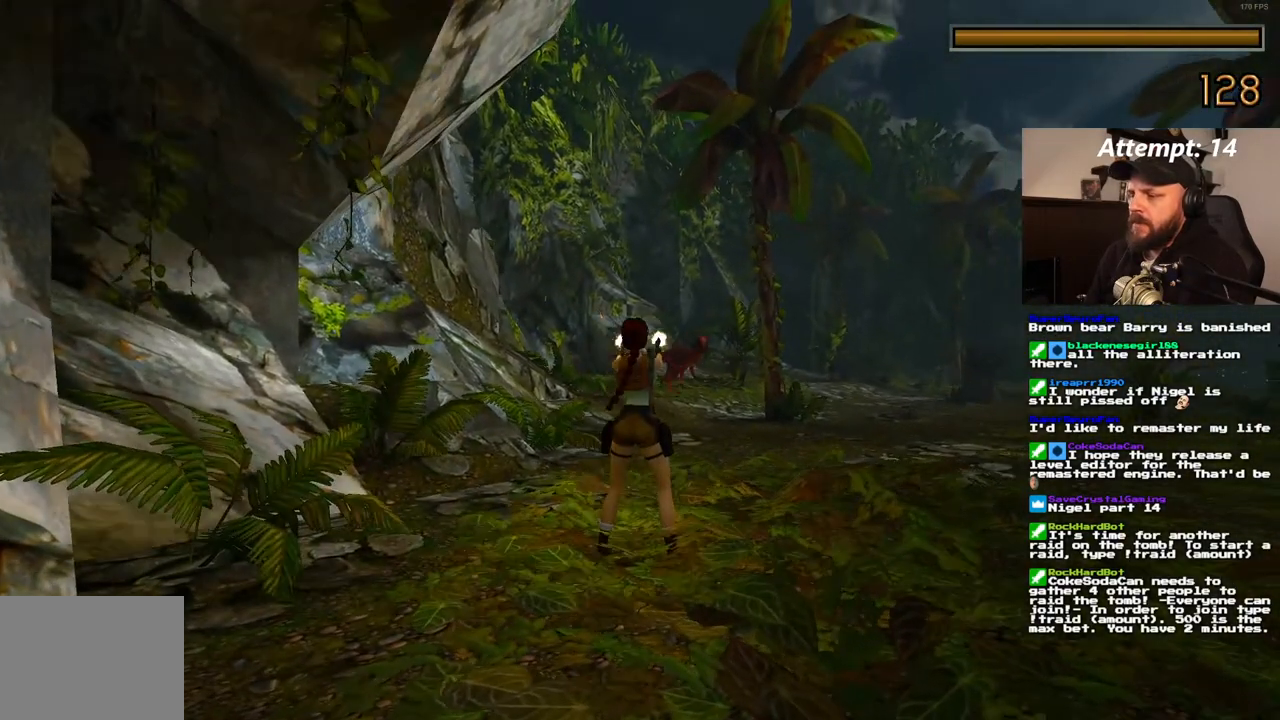
{"buttons": [], "left_stick": "center", "right_stick": "center", "events": []}
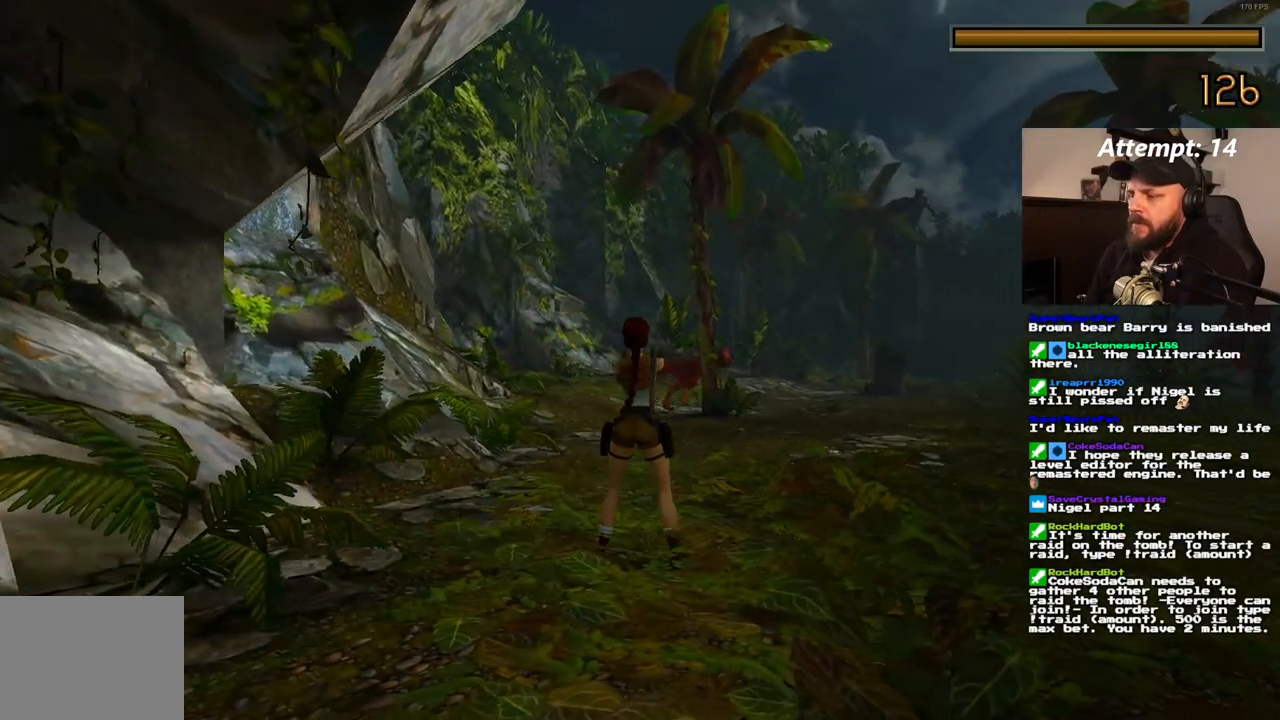
{"buttons": [], "left_stick": "center", "right_stick": "center", "events": []}
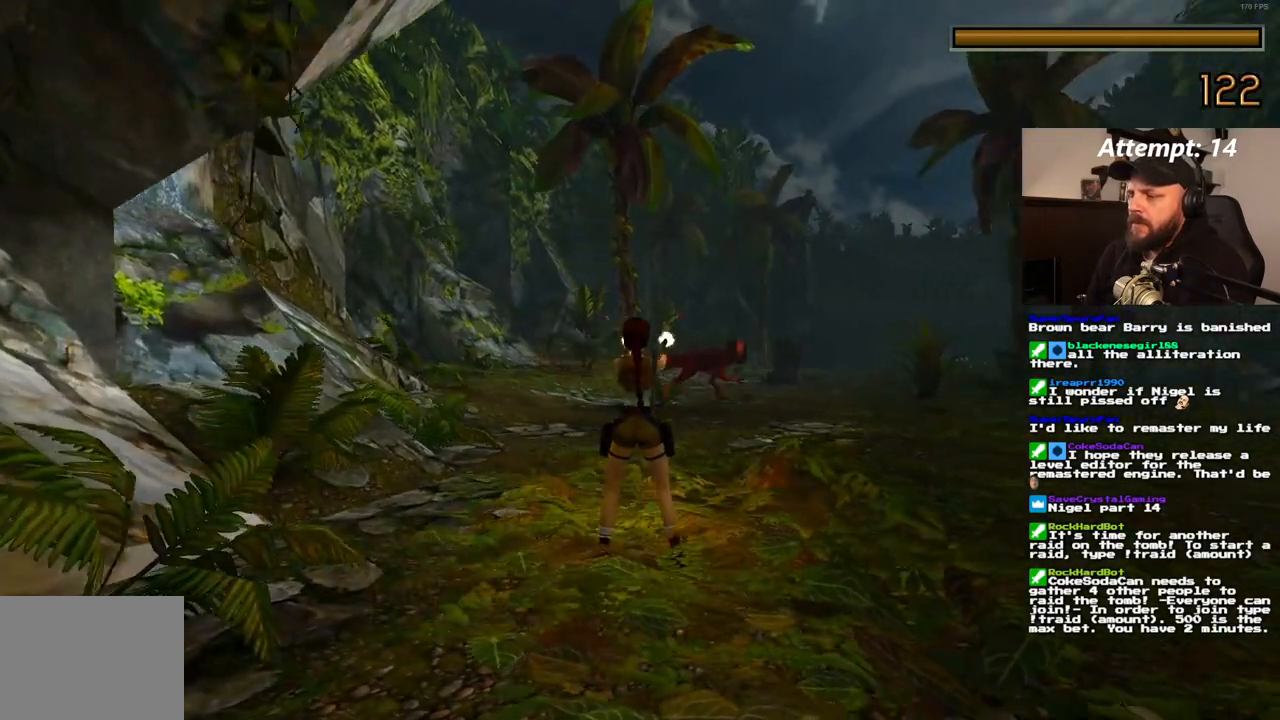
{"buttons": [], "left_stick": "center", "right_stick": "center", "events": []}
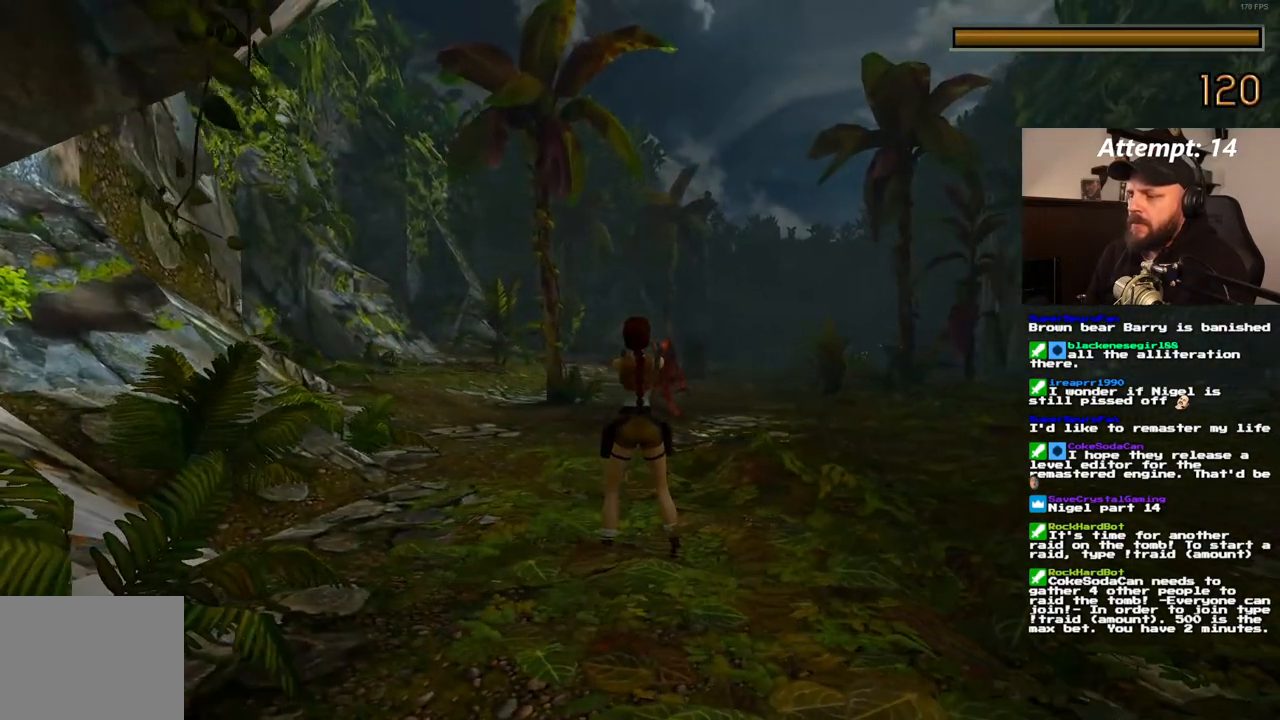
{"buttons": ["SQUARE", "DPAD_DOWN"], "left_stick": "center", "right_stick": "center", "events": [[33, "SQUARE", "down"], [150, "DPAD_DOWN", "down"]]}
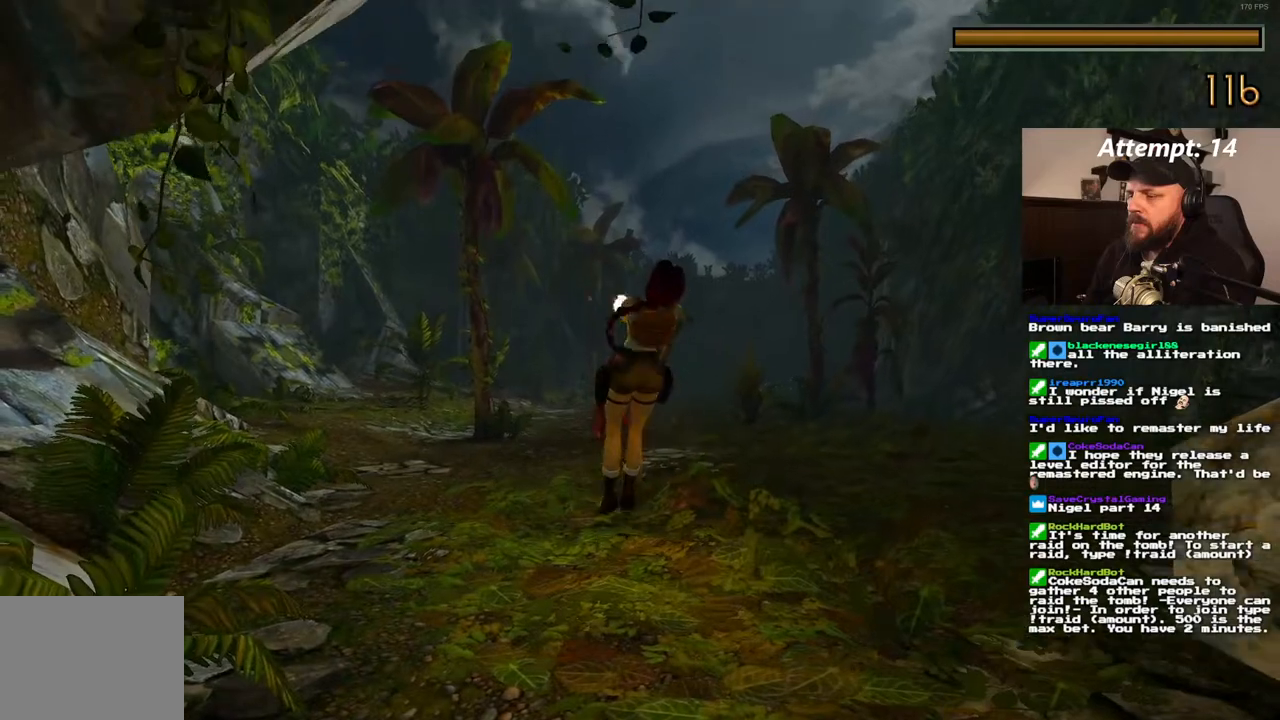
{"buttons": ["SQUARE"], "left_stick": "center", "right_stick": "center"}
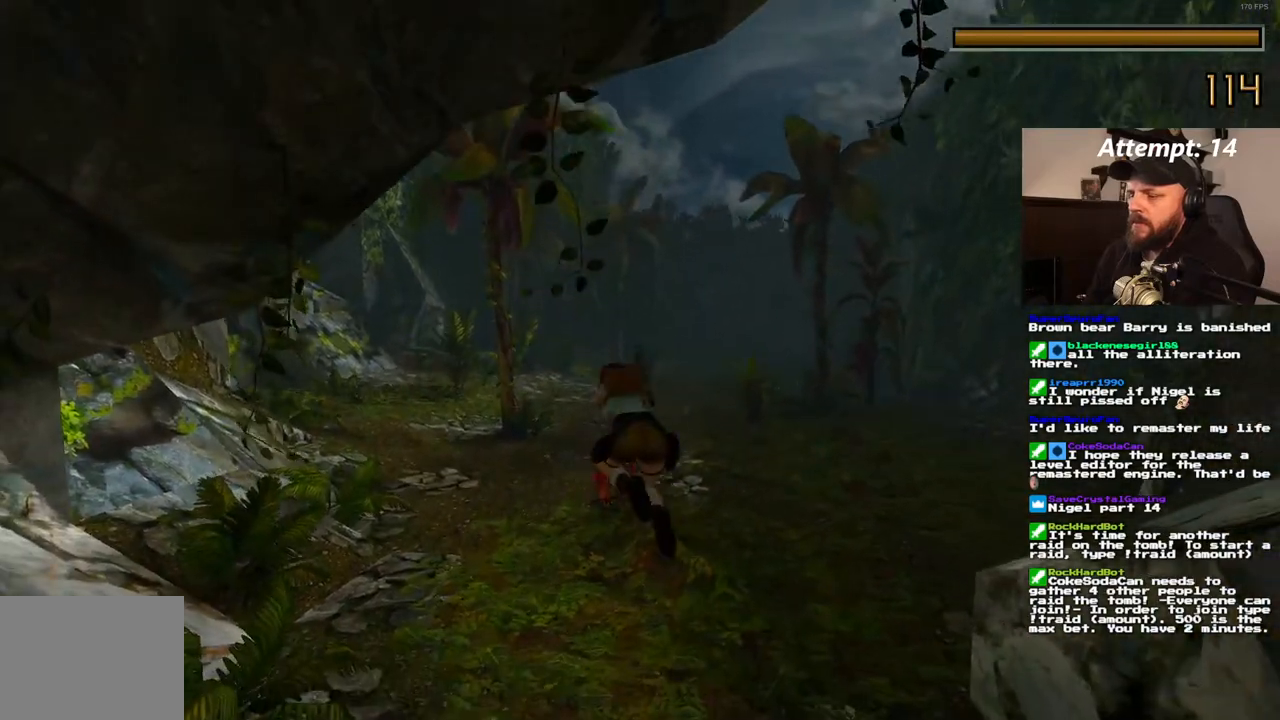
{"buttons": [], "left_stick": "center", "right_stick": "center"}
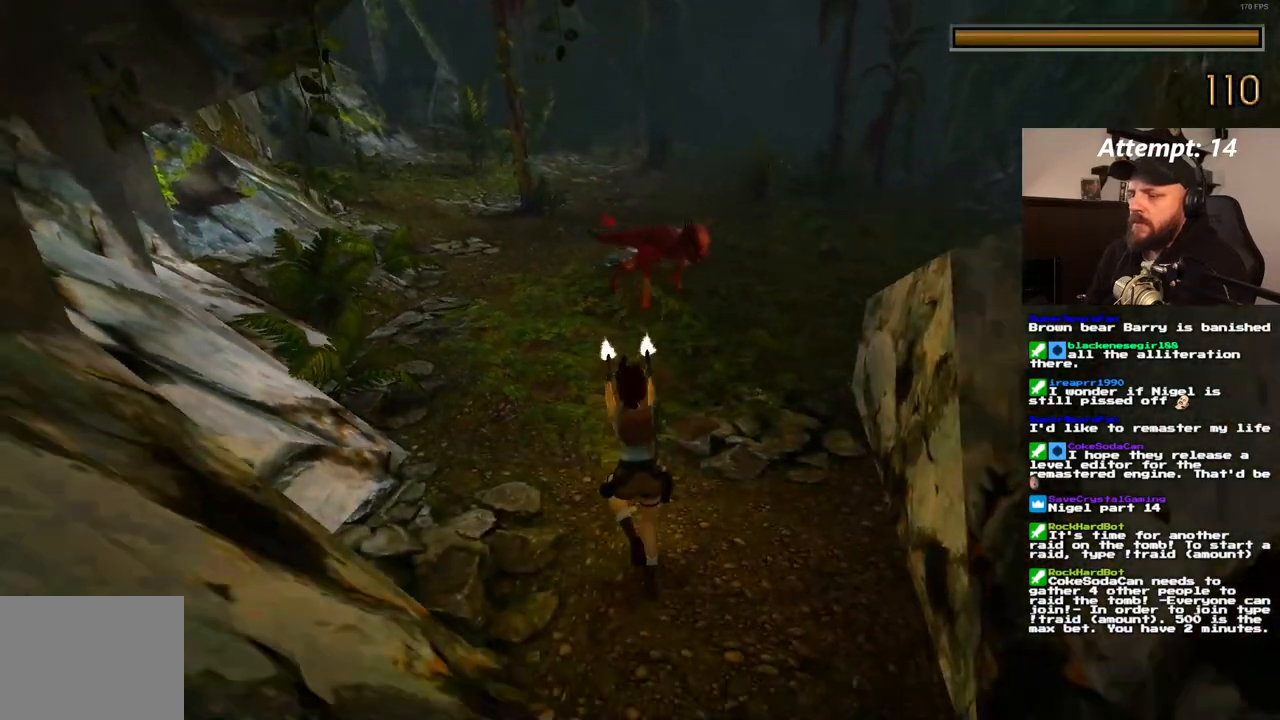
{"buttons": [], "left_stick": "center", "right_stick": "center", "events": []}
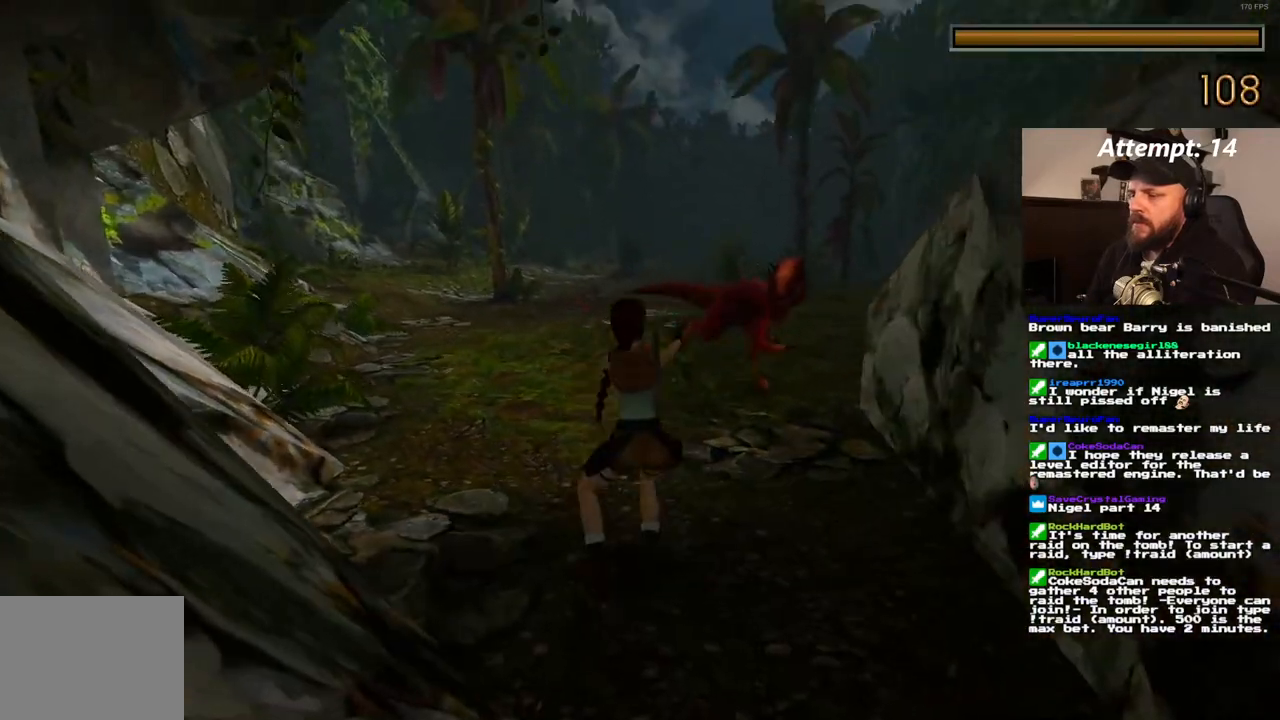
{"buttons": [], "left_stick": "center", "right_stick": "center", "events": [[183, "DPAD_DOWN", "down"], [500, "DPAD_DOWN", "up"]]}
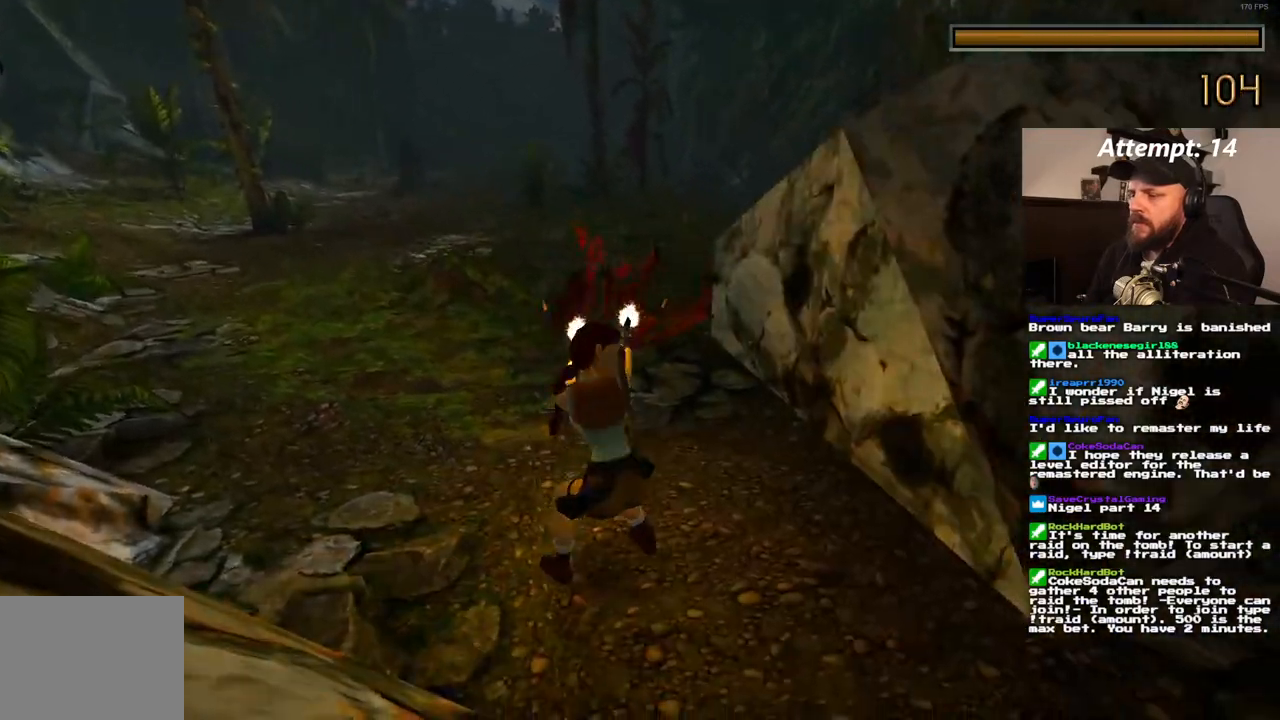
{"buttons": ["DPAD_UP"], "left_stick": "center", "right_stick": "center", "events": [[417, "DPAD_UP", "down"]]}
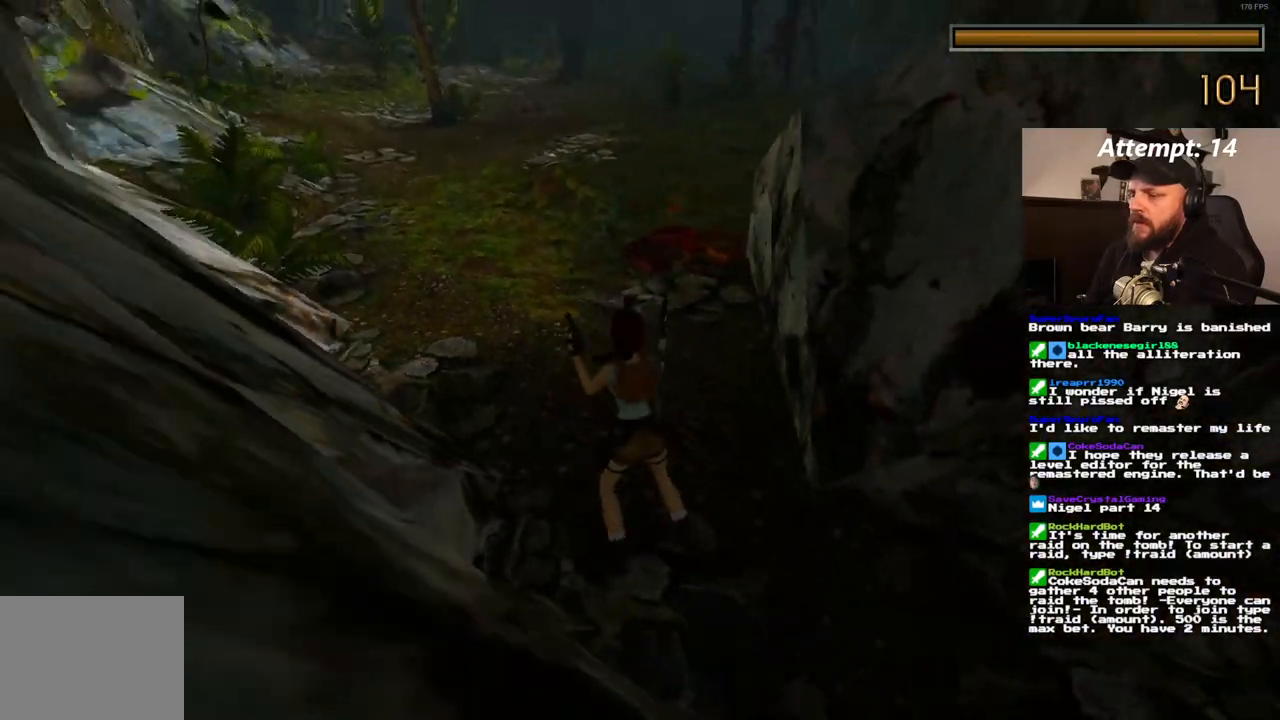
{"buttons": ["SQUARE", "DPAD_UP"], "left_stick": "center", "right_stick": "center", "events": [[483, "SQUARE", "down"]]}
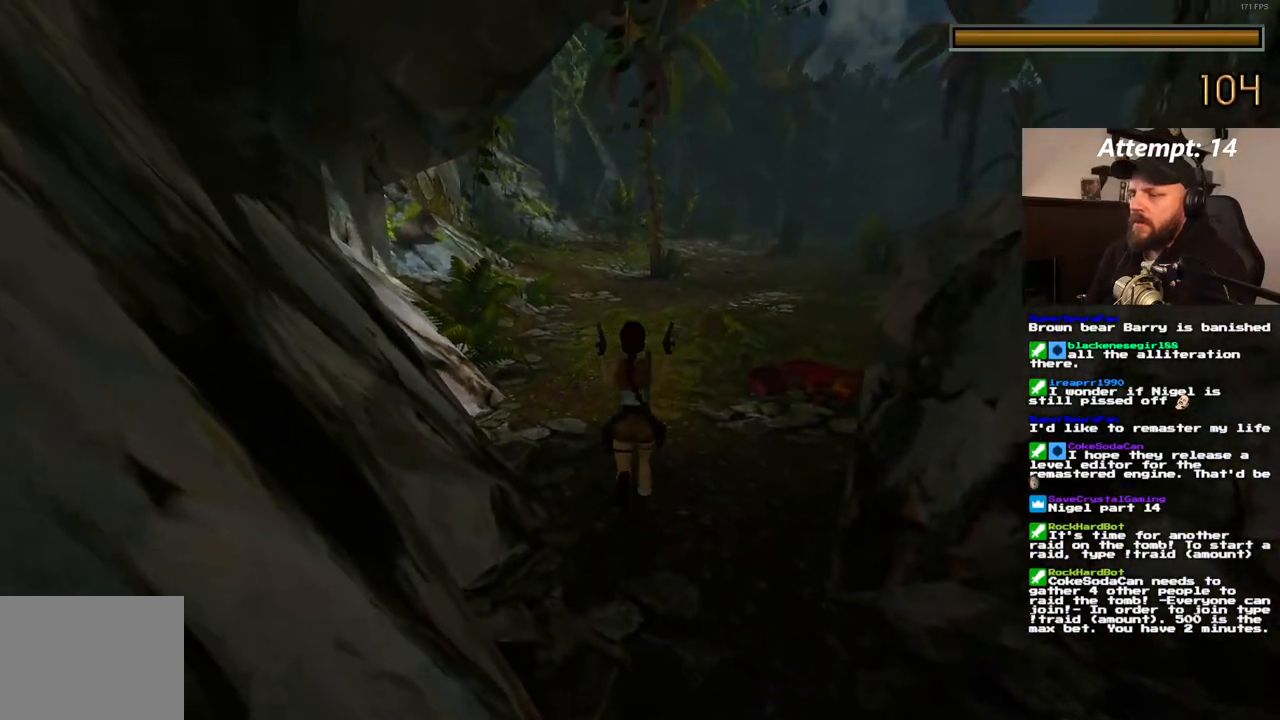
{"buttons": ["SQUARE", "DPAD_UP"], "left_stick": "center", "right_stick": "center", "events": []}
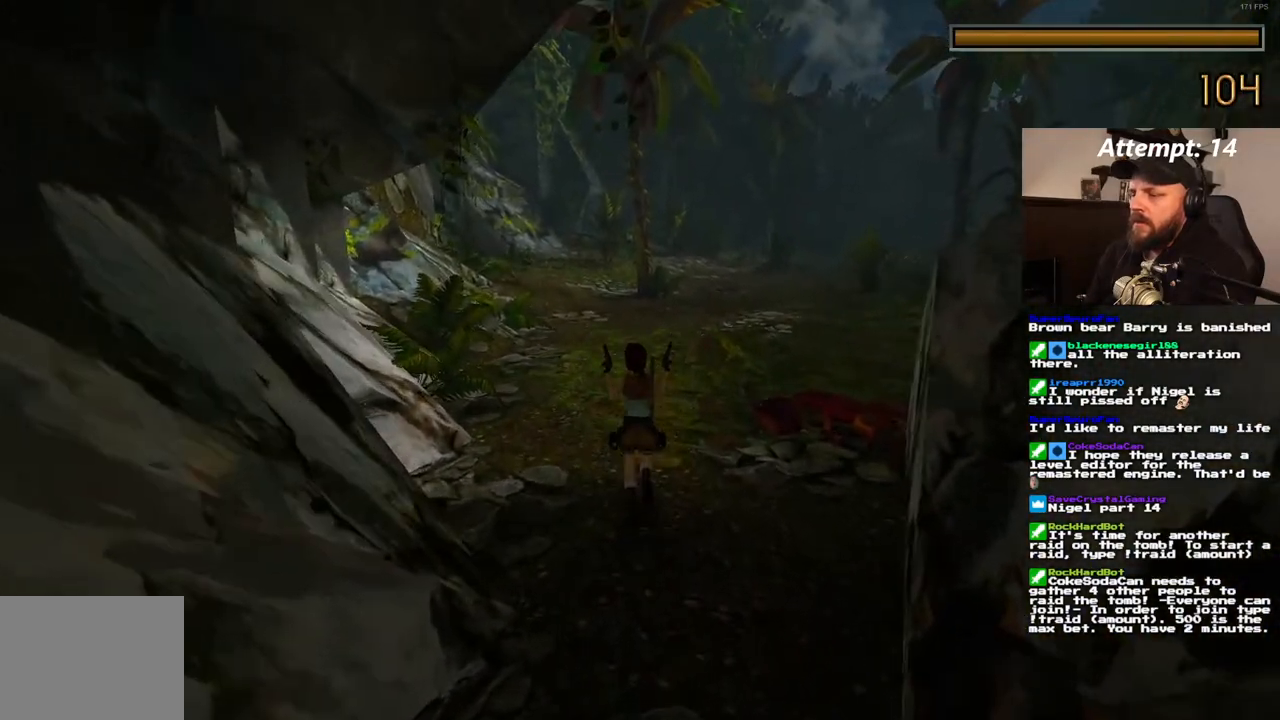
{"buttons": ["DPAD_UP", "DPAD_RIGHT"], "left_stick": "center", "right_stick": "center", "events": [[167, "DPAD_UP", "up"], [300, "SQUARE", "up"], [417, "DPAD_UP", "down"], [433, "DPAD_RIGHT", "down"]]}